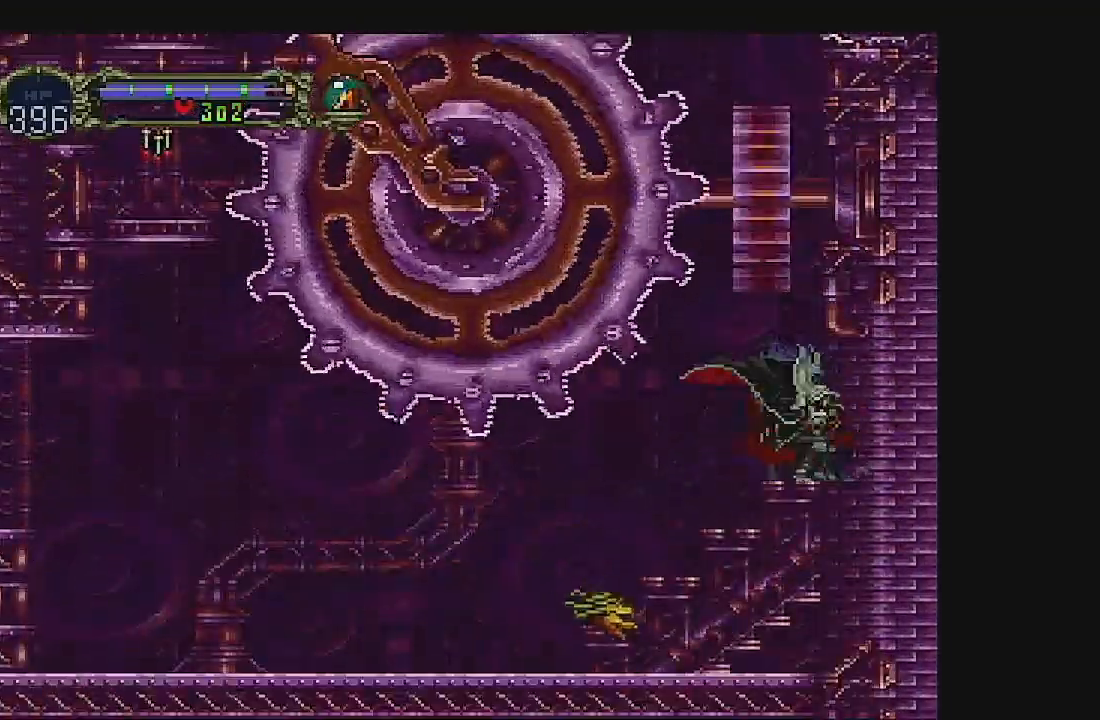
Gameplay with a controller (Xbox layout); each line is a JSON object with the inputs held at the frame after it. "events" lists button and stick changes between this image and that frame as [ms after this image, input, new state], when the widget could be followed in between. Not read: L1 L3 R1 R3 right_stick.
{"buttons": [], "left_stick": "center", "events": [[33, "DPAD_DOWN", "up"], [67, "A", "down"], [100, "DPAD_UP", "down"], [267, "A", "up"], [267, "DPAD_UP", "up"]]}
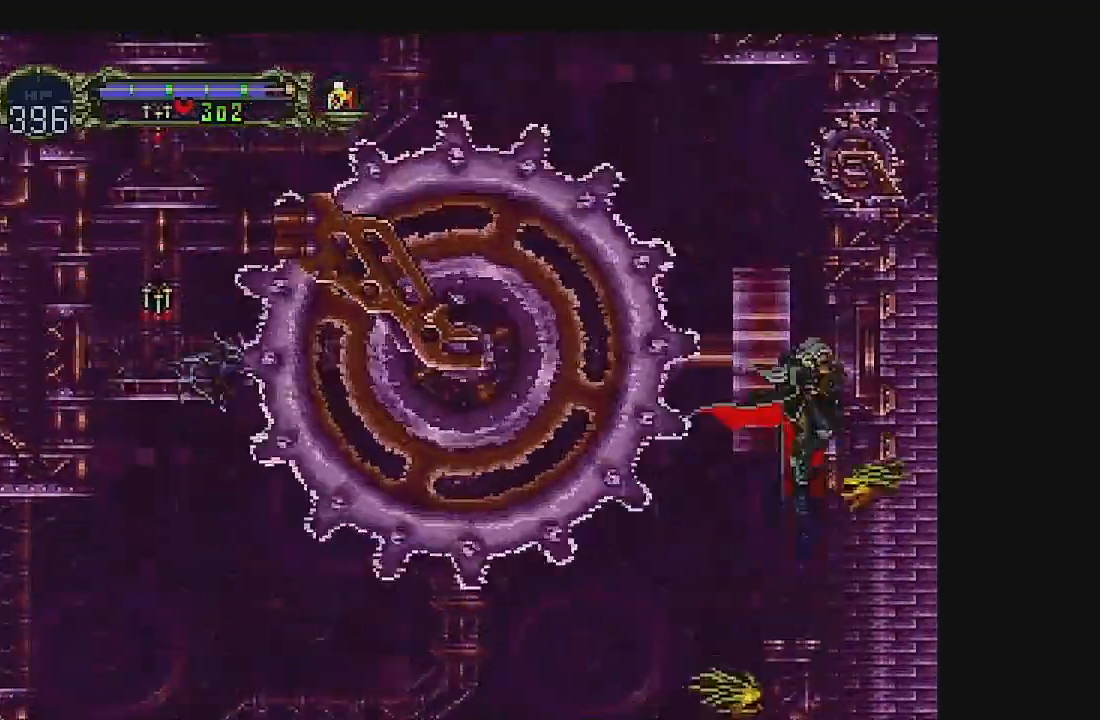
{"buttons": [], "left_stick": "center", "events": []}
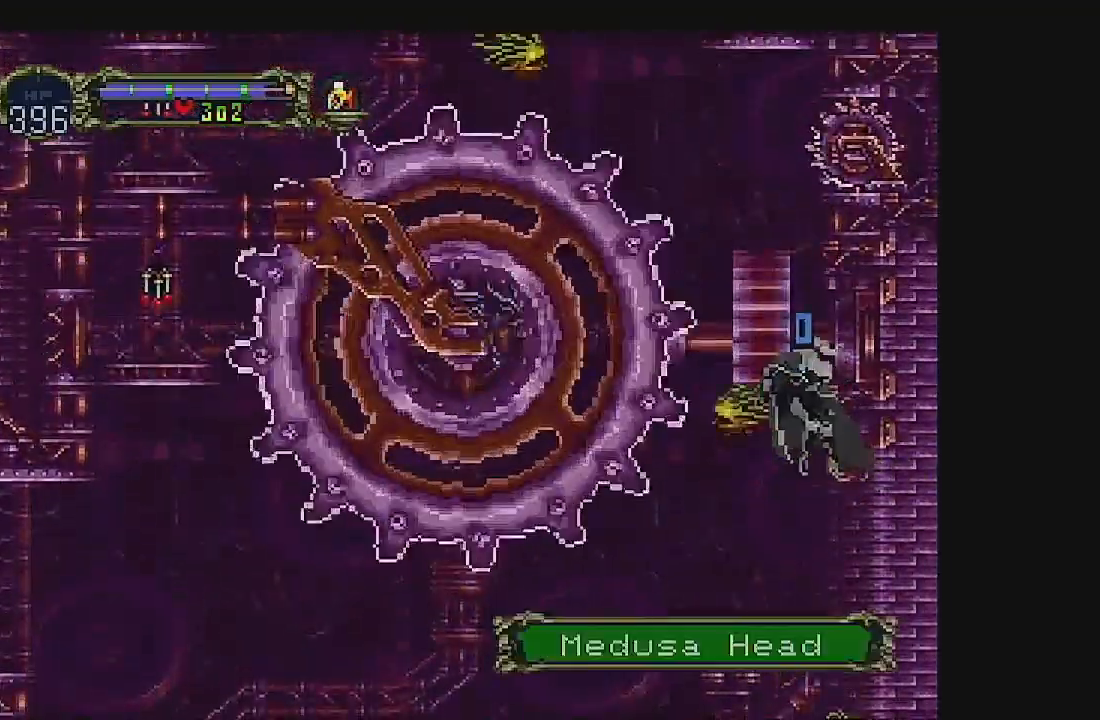
{"buttons": [], "left_stick": "center", "events": [[33, "A", "down"], [33, "DPAD_DOWN", "down"], [133, "DPAD_DOWN", "up"], [267, "DPAD_DOWN", "down"], [433, "A", "up"], [467, "DPAD_DOWN", "up"]]}
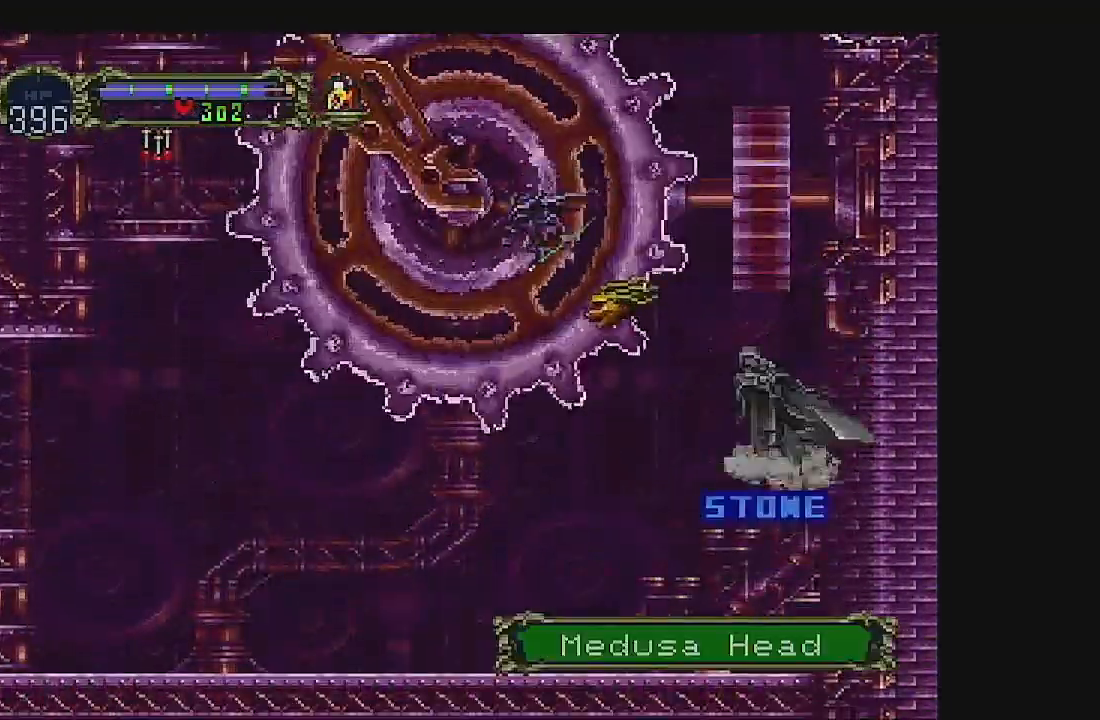
{"buttons": ["A", "DPAD_LEFT"], "left_stick": "center", "events": [[33, "A", "down"], [100, "DPAD_DOWN", "down"], [100, "DPAD_RIGHT", "down"], [133, "A", "up"], [167, "DPAD_RIGHT", "up"], [233, "A", "down"], [300, "DPAD_RIGHT", "down"], [367, "DPAD_RIGHT", "up"], [400, "DPAD_DOWN", "up"], [400, "DPAD_LEFT", "down"]]}
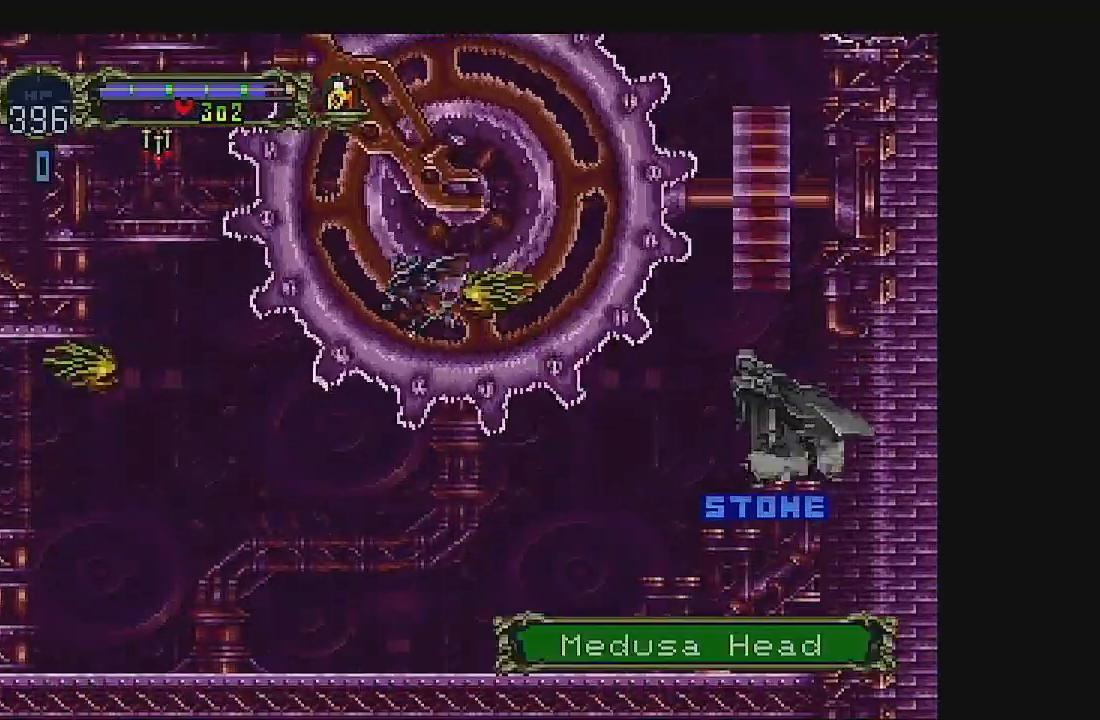
{"buttons": ["DPAD_RIGHT"], "left_stick": "center", "events": [[33, "A", "up"], [67, "DPAD_DOWN", "down"], [67, "DPAD_LEFT", "up"], [67, "DPAD_RIGHT", "down"], [100, "A", "down"], [133, "DPAD_DOWN", "up"], [133, "DPAD_RIGHT", "up"], [200, "DPAD_LEFT", "down"], [233, "A", "up"], [233, "DPAD_LEFT", "up"], [267, "DPAD_RIGHT", "down"], [333, "A", "down"], [367, "DPAD_RIGHT", "up"], [400, "A", "up"], [400, "DPAD_RIGHT", "down"]]}
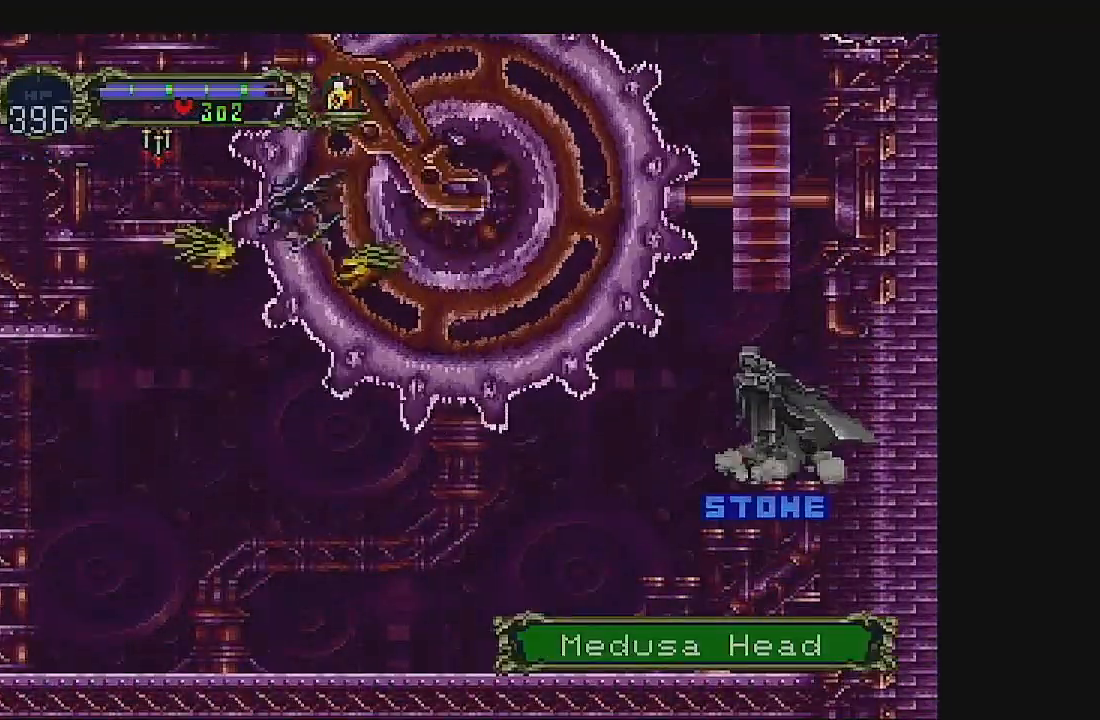
{"buttons": ["A", "DPAD_RIGHT"], "left_stick": "center", "events": [[33, "A", "down"], [67, "DPAD_RIGHT", "up"], [133, "A", "up"], [200, "DPAD_RIGHT", "down"], [233, "A", "down"], [333, "DPAD_RIGHT", "up"], [433, "DPAD_RIGHT", "down"]]}